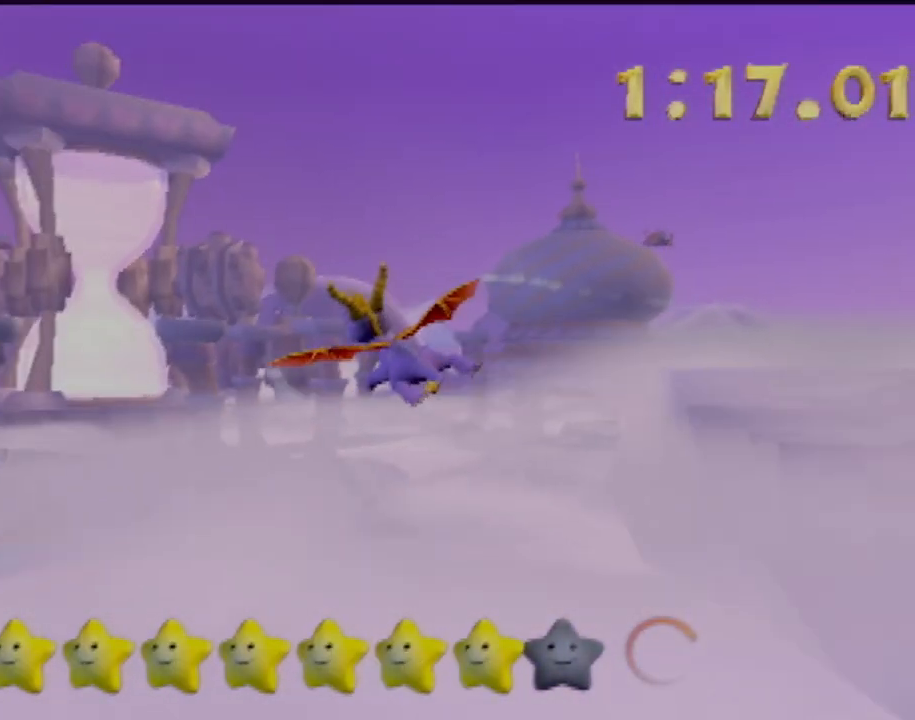
Gameplay with a controller (PlayStation layout); each line is a JSON object with the inputs held at the frame after it. "events" lists button and stick changes between this image and that frame as [ms after this image, input, new state], when the widget could be followed in between. Not read: L3 R3 right_stick.
{"buttons": [], "left_stick": "up-left", "events": [[83, "left_stick", "up-left"], [183, "left_stick", "up"], [417, "left_stick", "up-left"]]}
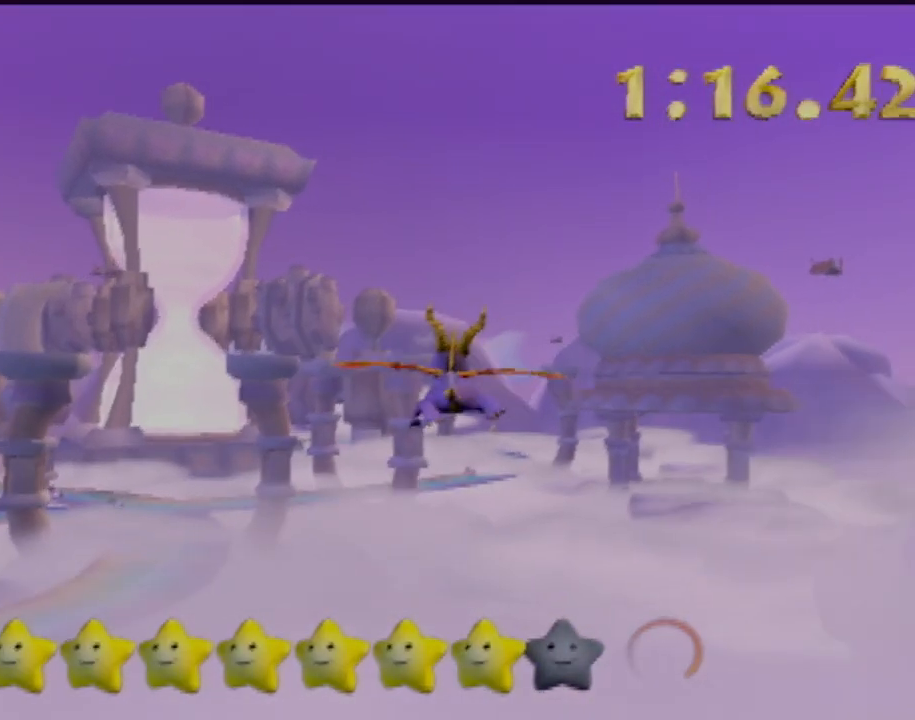
{"buttons": [], "left_stick": "center", "events": [[317, "left_stick", "left"], [484, "left_stick", "center"]]}
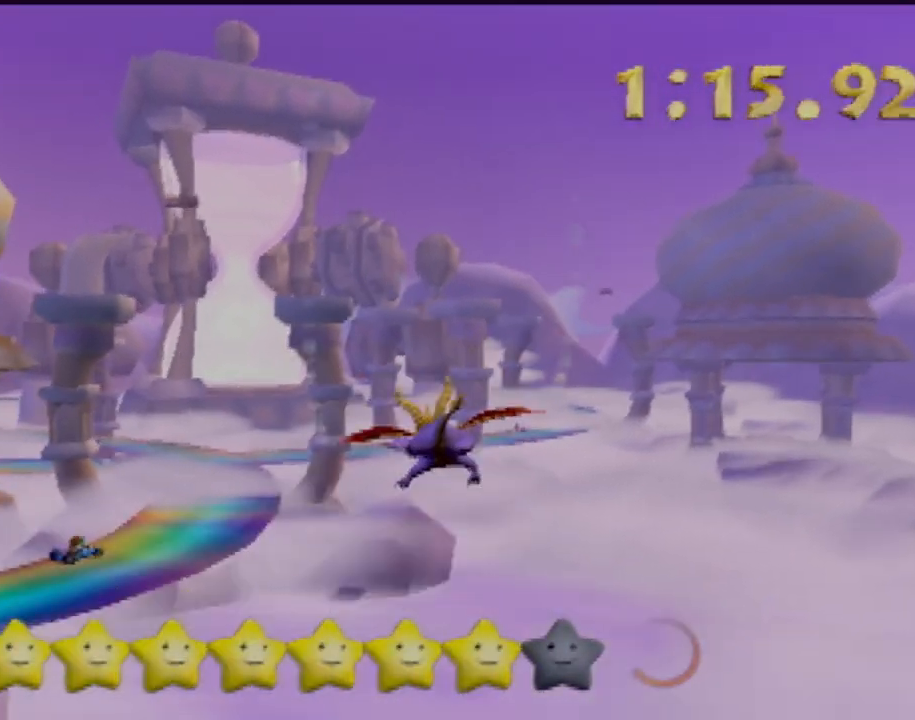
{"buttons": [], "left_stick": "up-left", "events": [[200, "left_stick", "left"], [367, "left_stick", "up-left"]]}
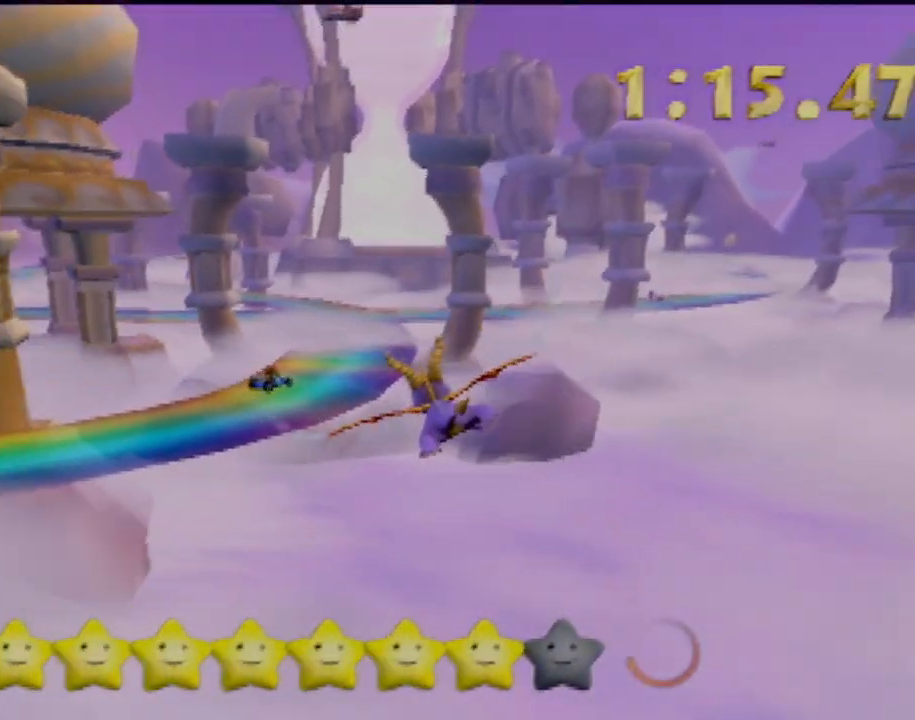
{"buttons": [], "left_stick": "center", "events": [[501, "left_stick", "center"]]}
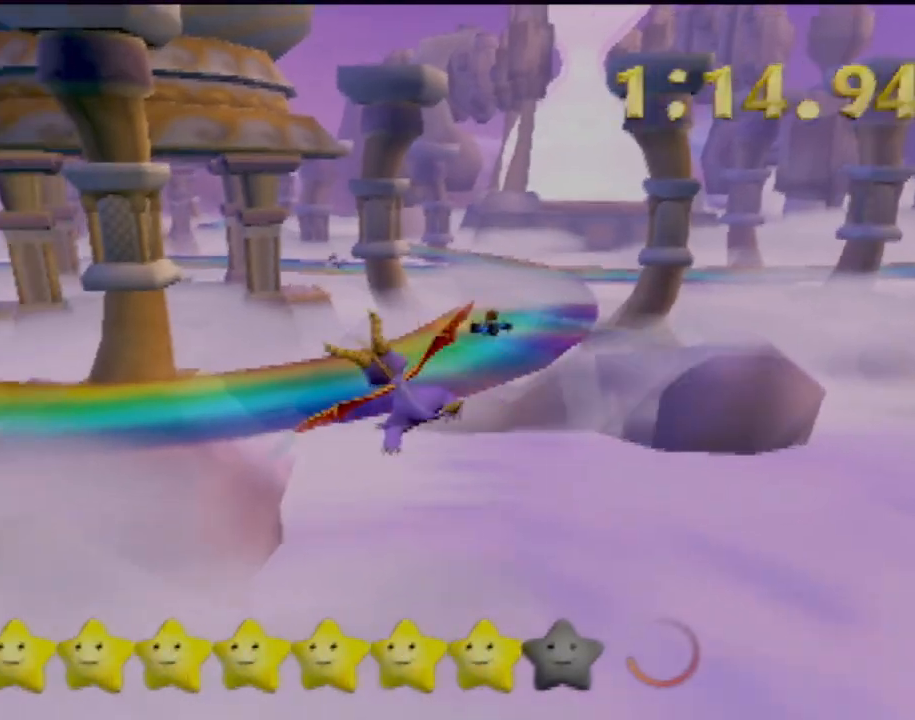
{"buttons": [], "left_stick": "center", "events": []}
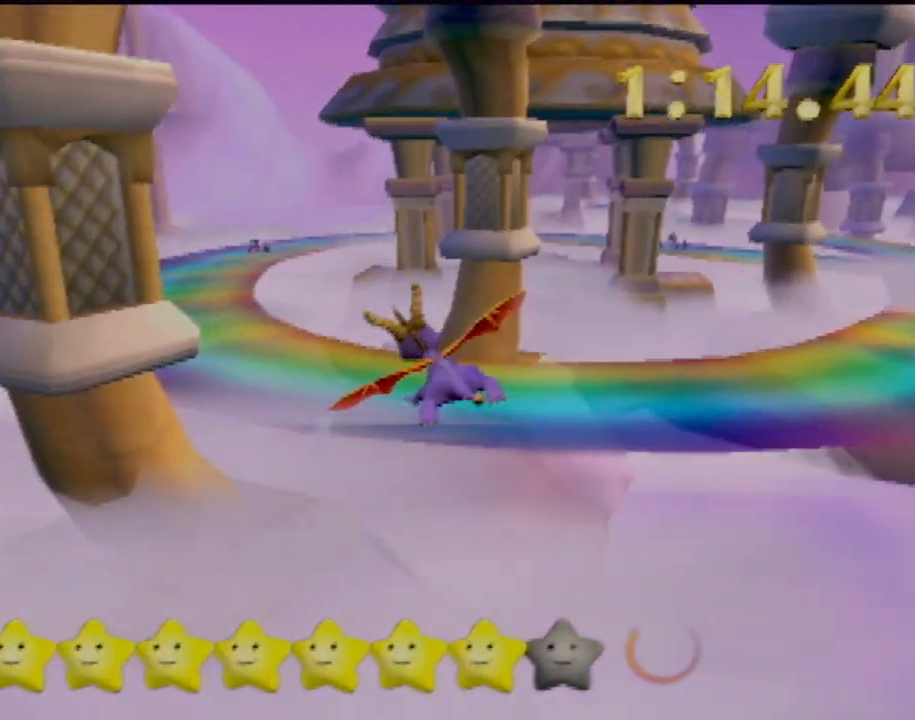
{"buttons": [], "left_stick": "center", "events": [[84, "left_stick", "left"], [267, "left_stick", "center"]]}
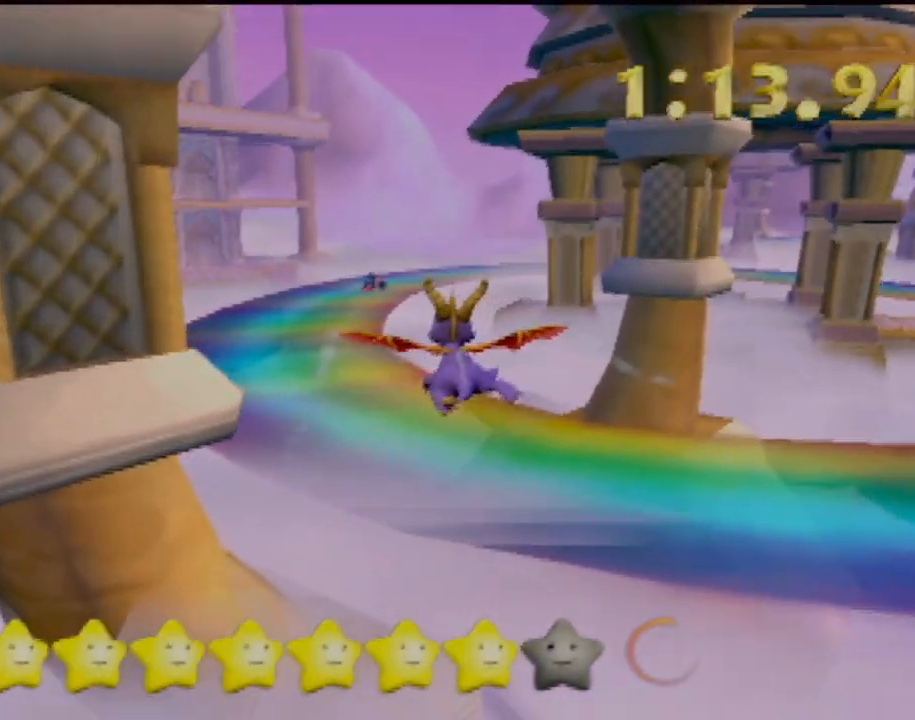
{"buttons": ["SQUARE"], "left_stick": "center", "events": [[233, "SQUARE", "down"], [317, "left_stick", "left"], [467, "left_stick", "center"]]}
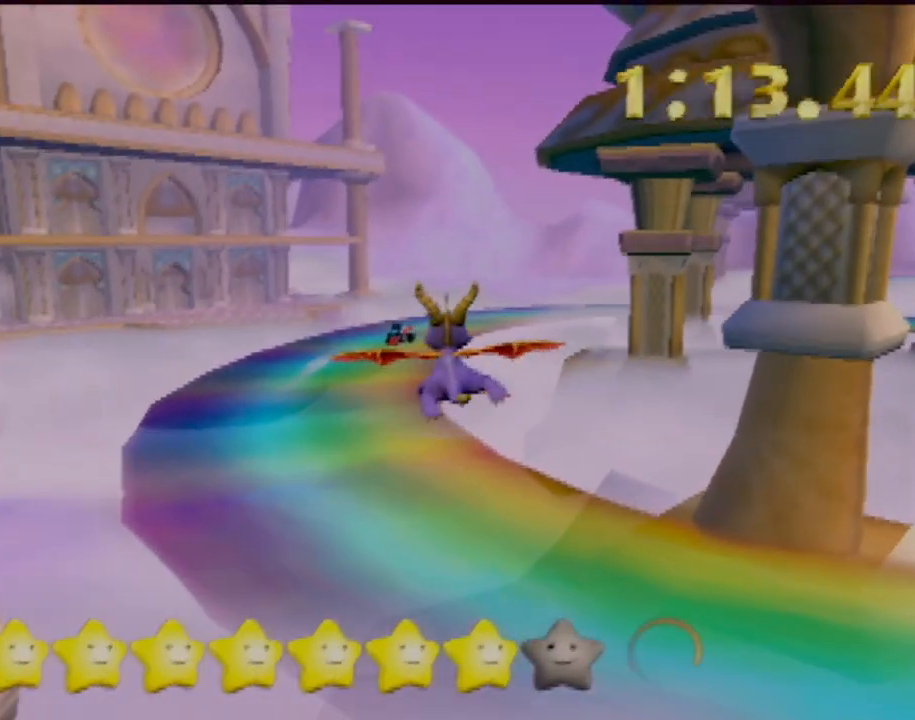
{"buttons": ["SQUARE"], "left_stick": "center", "events": []}
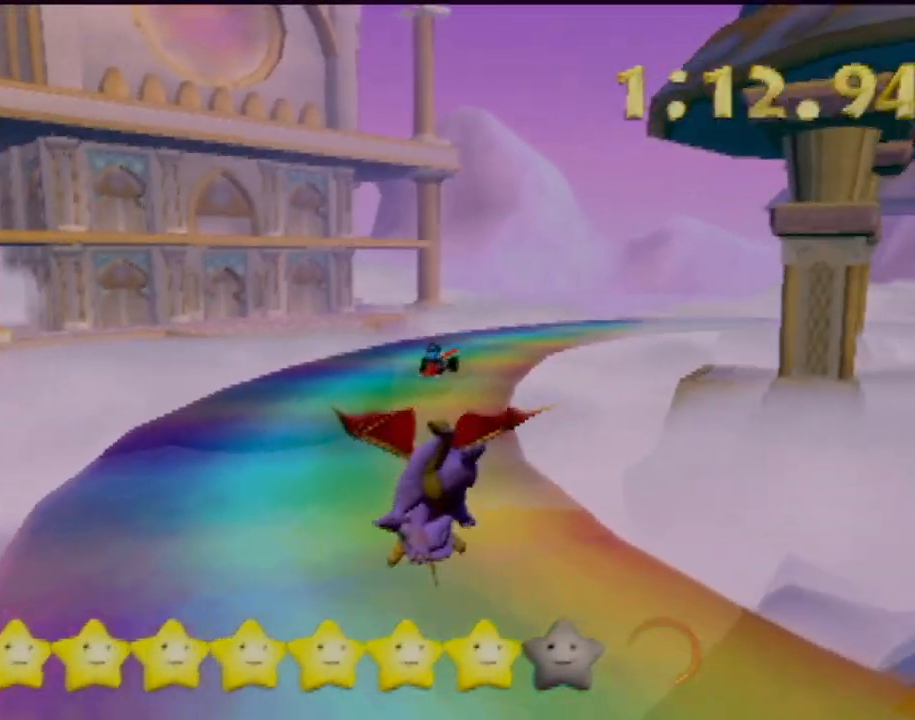
{"buttons": ["SQUARE"], "left_stick": "center", "events": []}
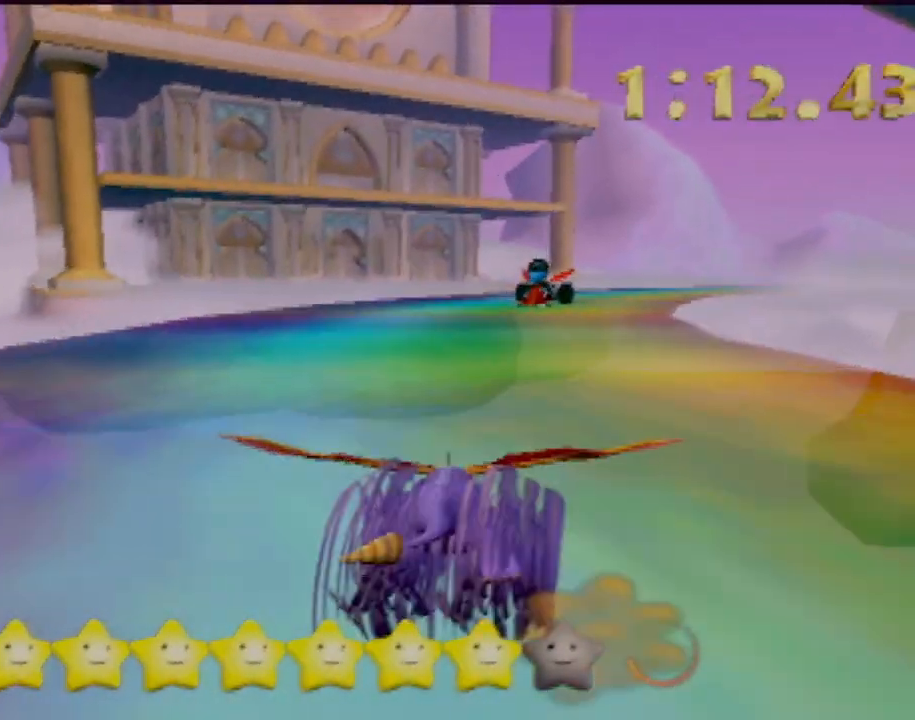
{"buttons": ["SQUARE"], "left_stick": "center", "events": [[134, "left_stick", "right"], [284, "left_stick", "center"]]}
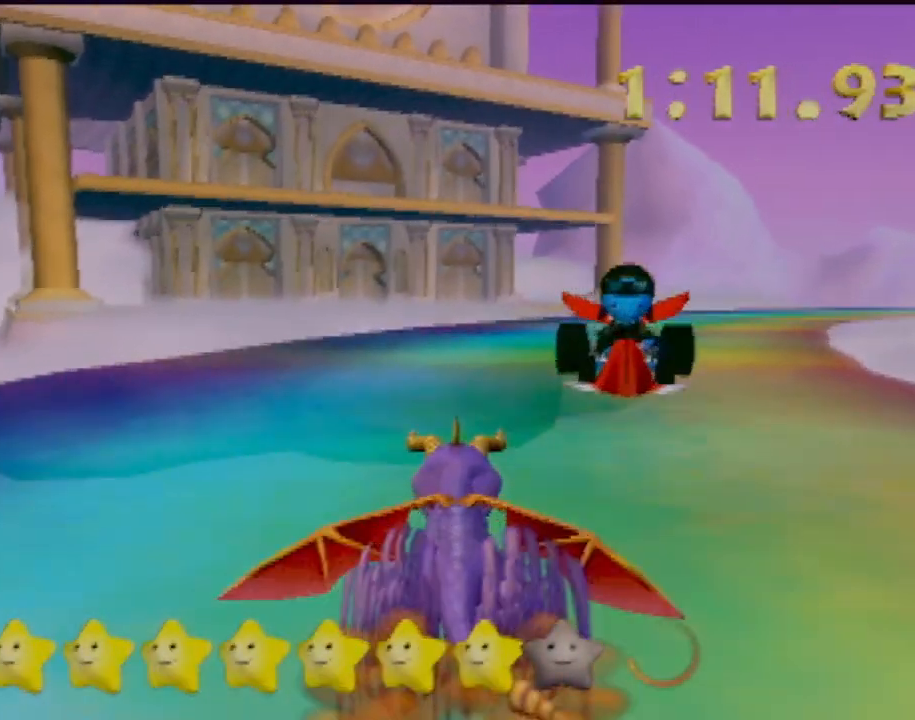
{"buttons": ["SQUARE"], "left_stick": "center", "events": [[100, "left_stick", "right"], [284, "left_stick", "center"]]}
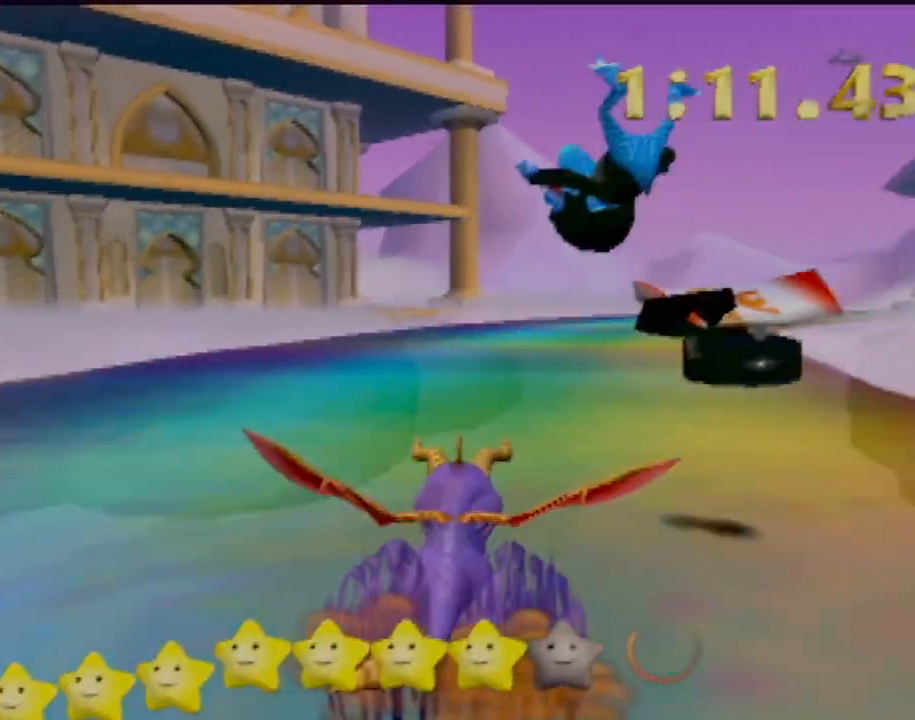
{"buttons": ["SQUARE"], "left_stick": "center", "events": []}
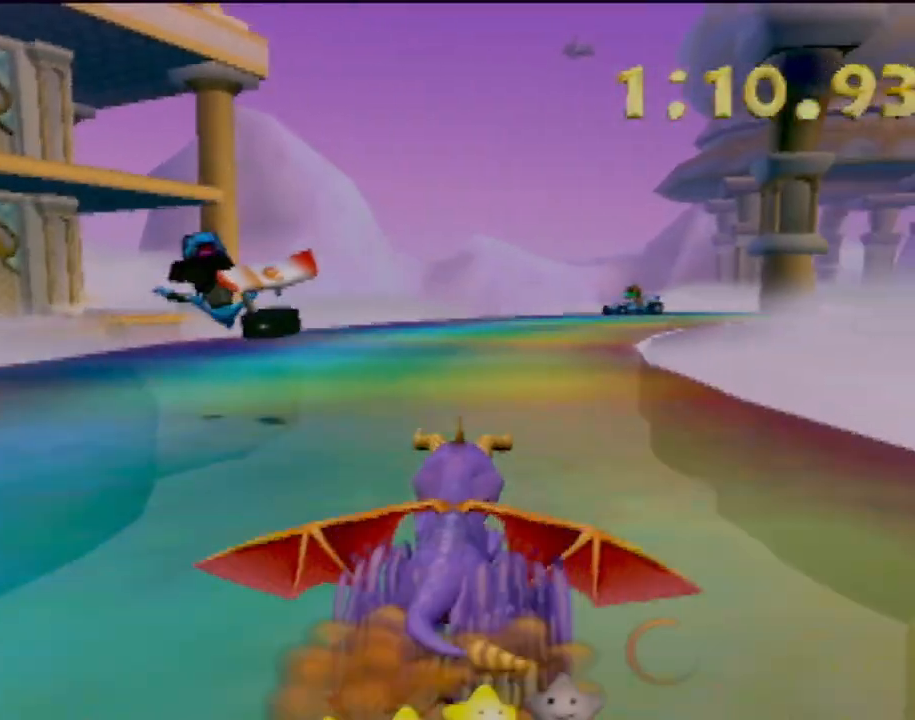
{"buttons": ["SQUARE"], "left_stick": "center", "events": []}
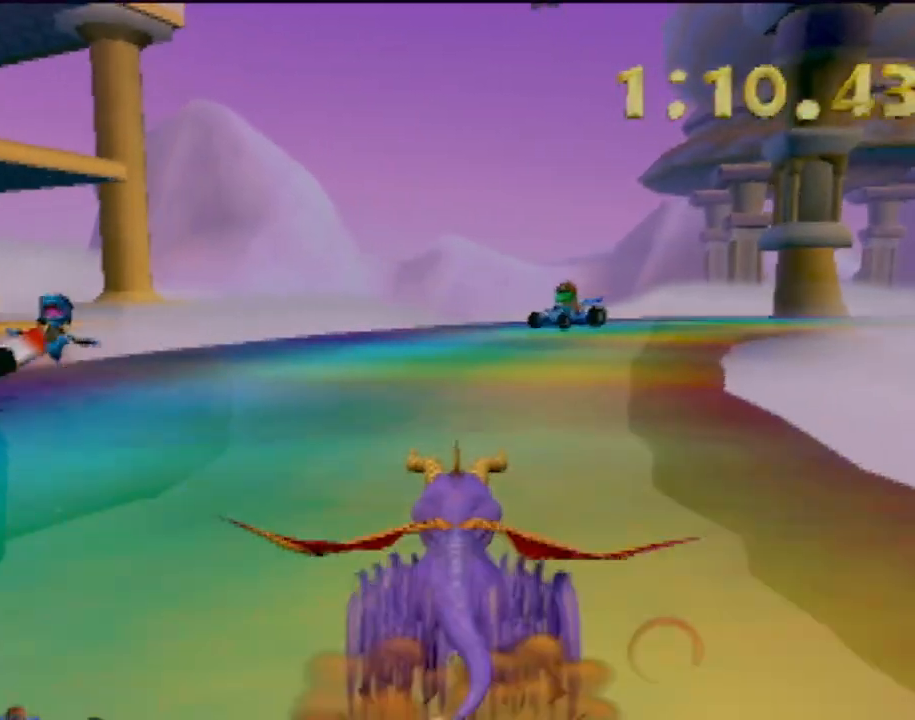
{"buttons": ["SQUARE"], "left_stick": "right", "events": [[250, "left_stick", "right"]]}
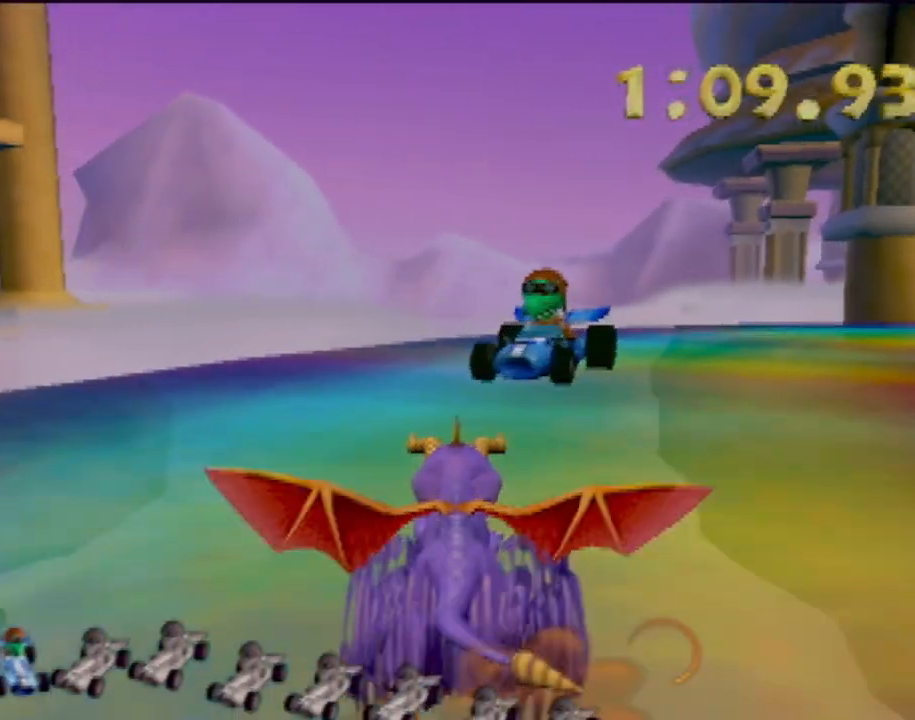
{"buttons": ["SQUARE"], "left_stick": "center", "events": [[84, "left_stick", "center"], [250, "left_stick", "right"], [467, "left_stick", "center"]]}
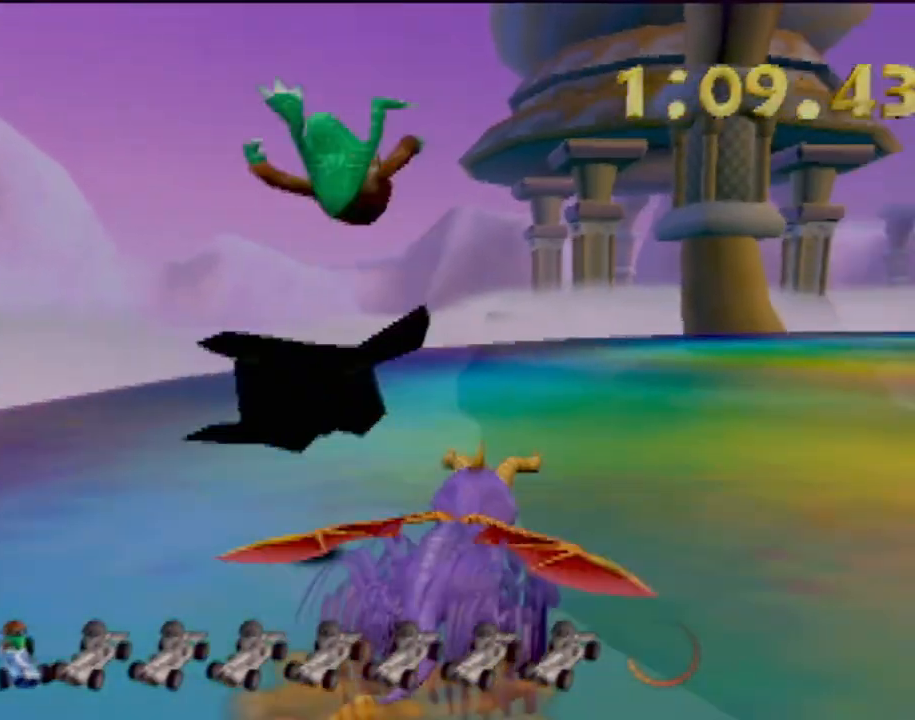
{"buttons": ["SQUARE"], "left_stick": "center", "events": [[50, "left_stick", "right"], [250, "left_stick", "center"]]}
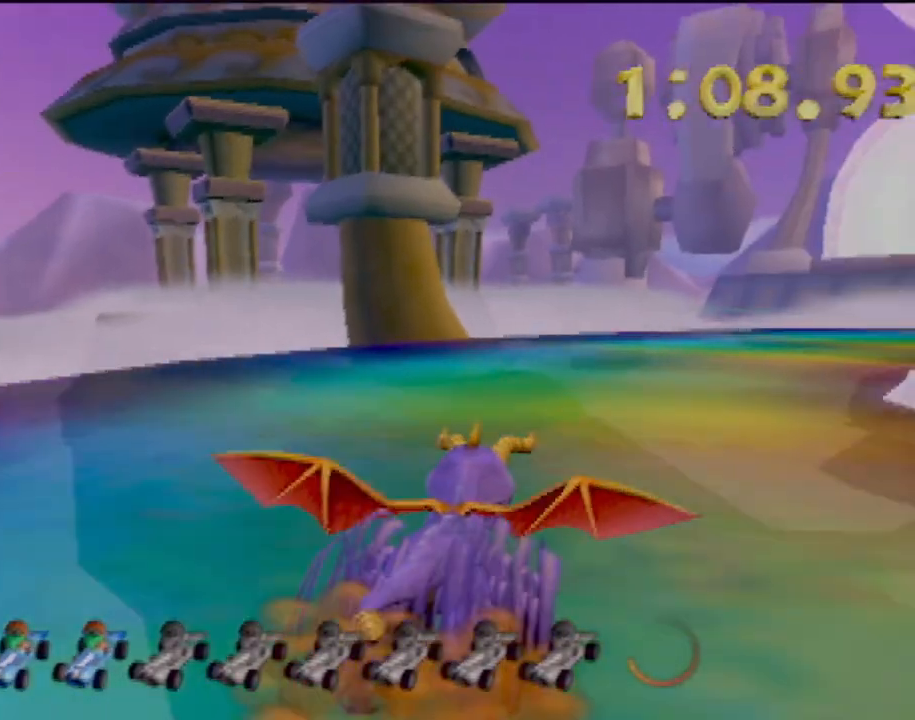
{"buttons": ["SQUARE"], "left_stick": "center", "events": [[34, "left_stick", "right"], [250, "left_stick", "center"]]}
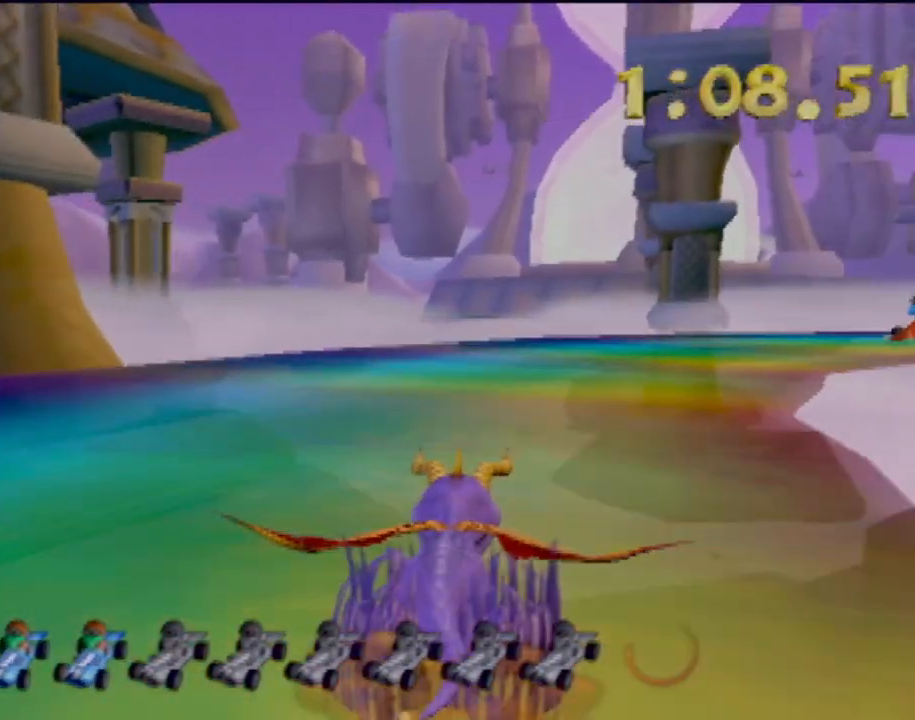
{"buttons": ["SQUARE"], "left_stick": "right", "events": [[83, "left_stick", "right"], [267, "left_stick", "center"], [484, "left_stick", "right"]]}
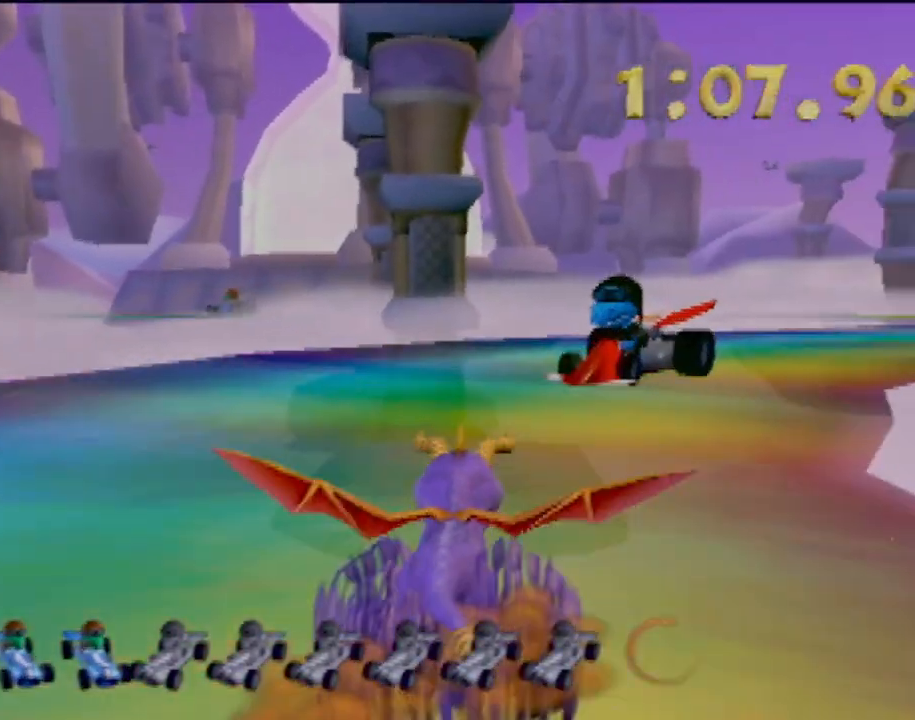
{"buttons": ["SQUARE"], "left_stick": "center", "events": [[367, "left_stick", "center"]]}
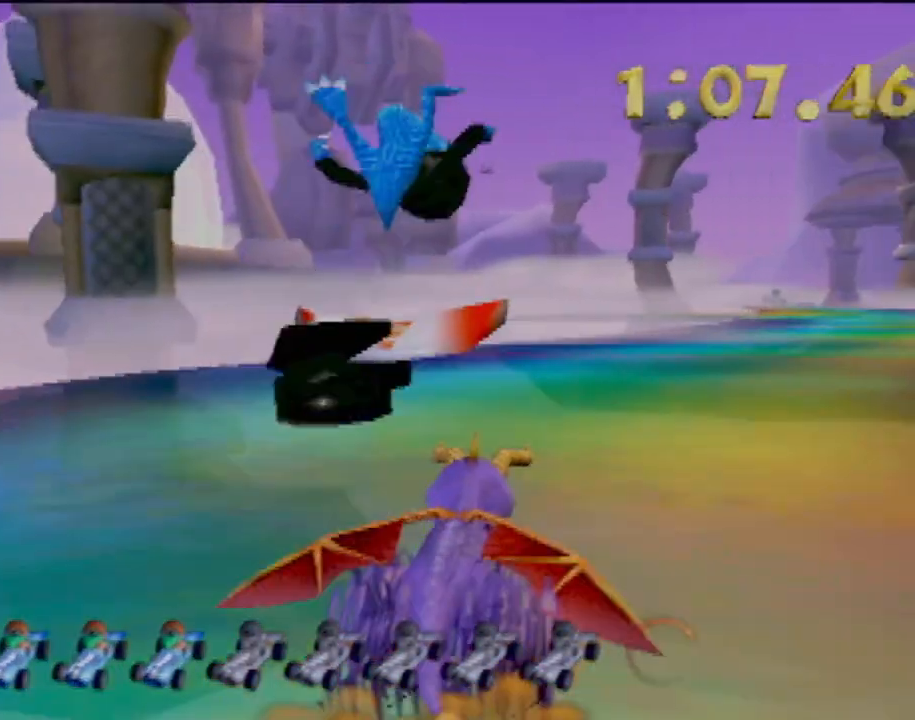
{"buttons": ["SQUARE"], "left_stick": "center", "events": []}
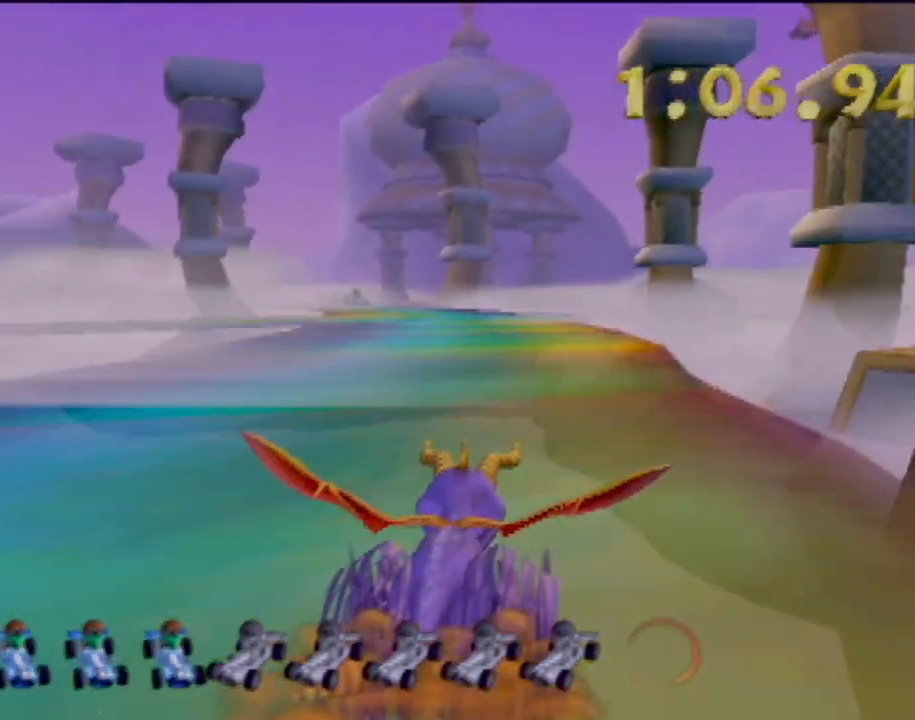
{"buttons": ["SQUARE"], "left_stick": "center", "events": [[67, "left_stick", "left"], [167, "left_stick", "center"]]}
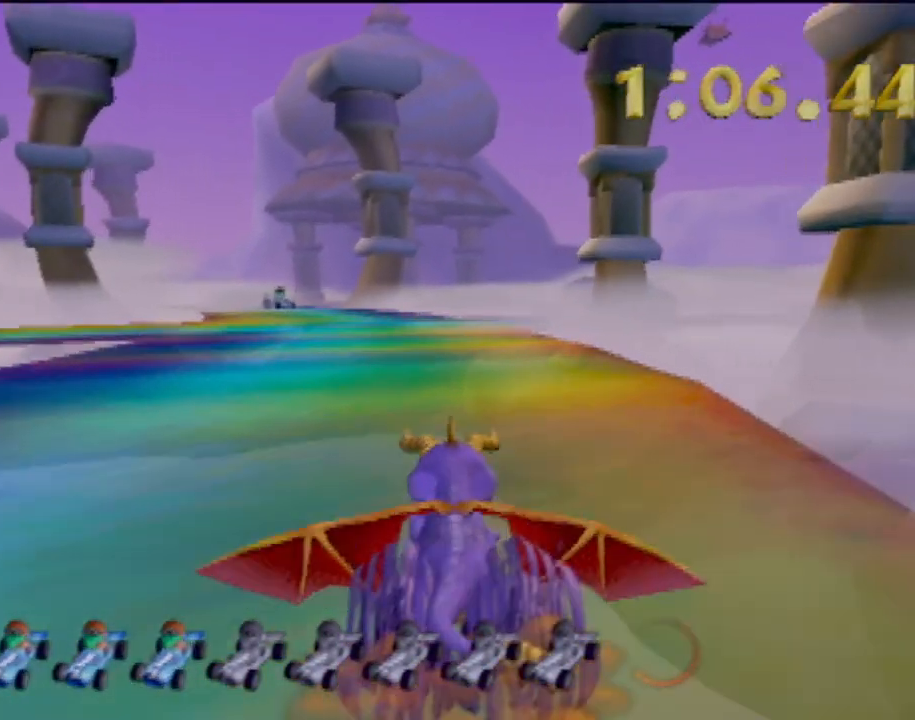
{"buttons": ["SQUARE"], "left_stick": "center", "events": []}
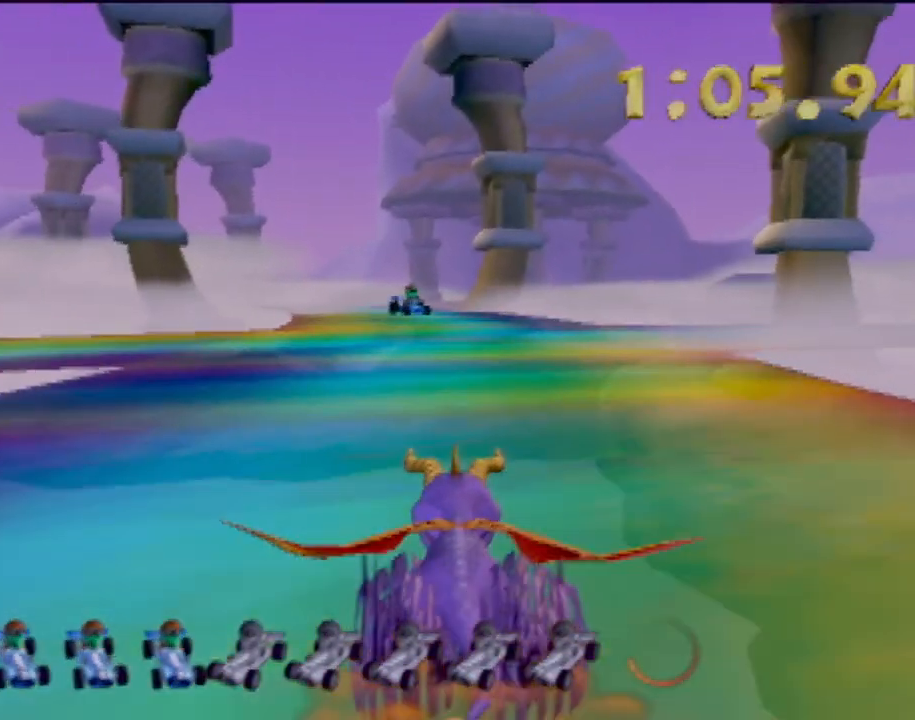
{"buttons": [], "left_stick": "center", "events": [[34, "SQUARE", "up"]]}
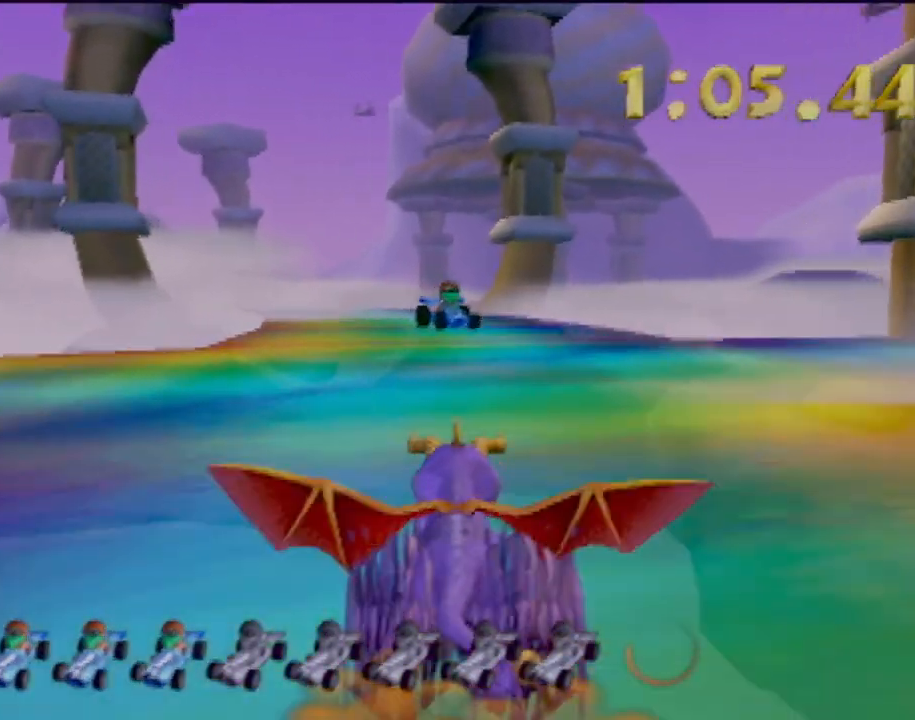
{"buttons": [], "left_stick": "left", "events": [[66, "left_stick", "right"], [133, "left_stick", "center"], [467, "left_stick", "left"]]}
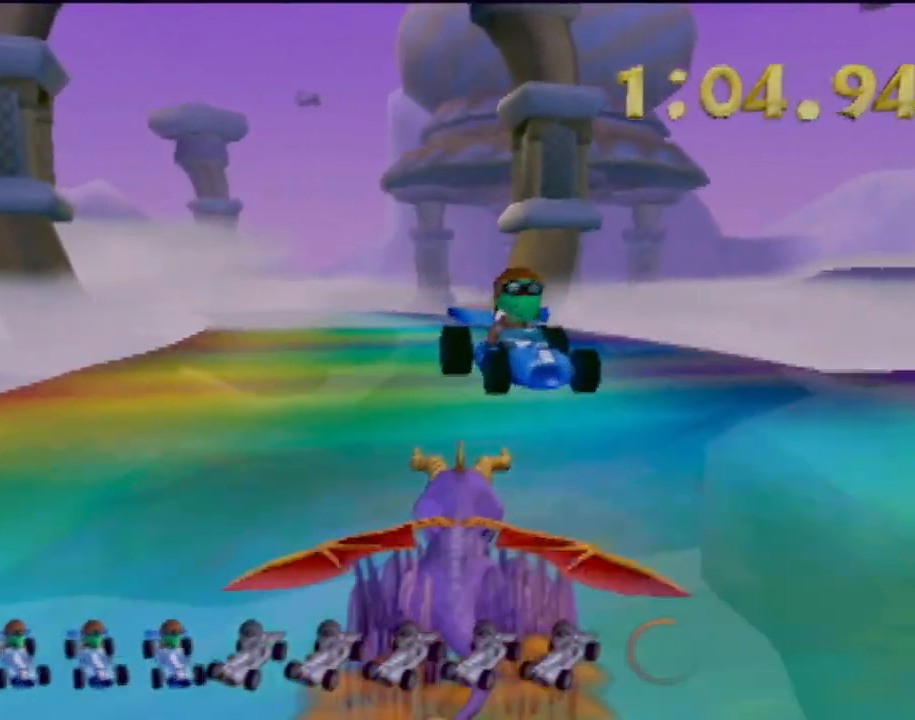
{"buttons": [], "left_stick": "center", "events": [[150, "left_stick", "center"]]}
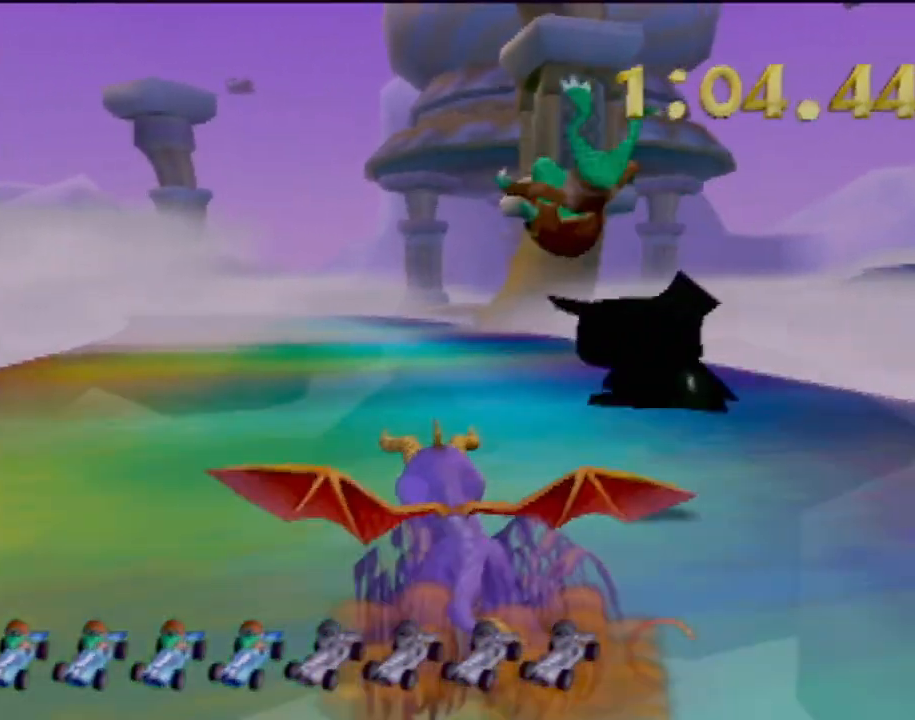
{"buttons": [], "left_stick": "center", "events": []}
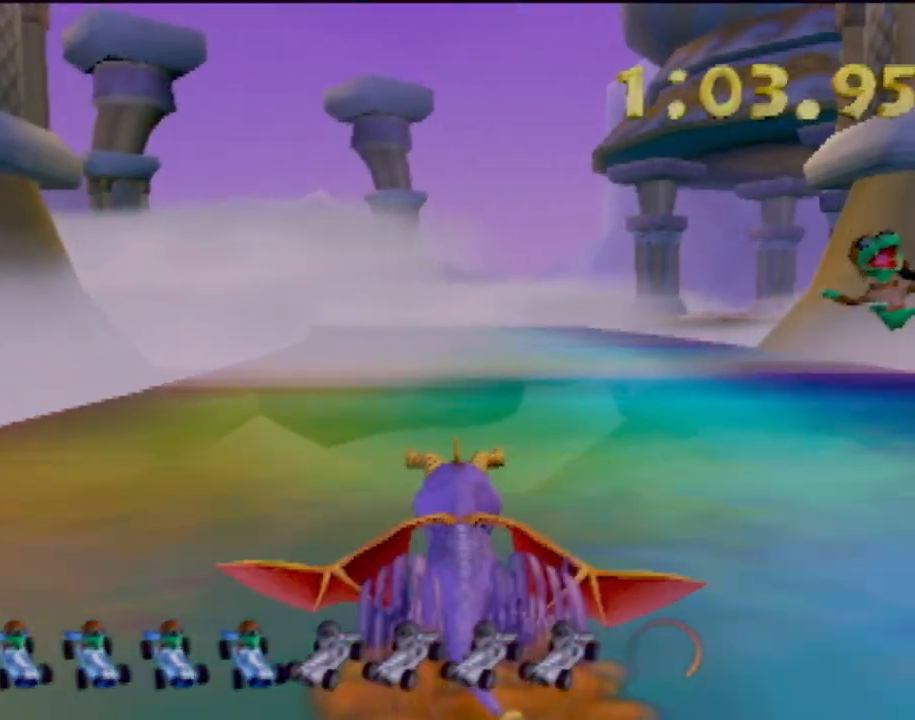
{"buttons": [], "left_stick": "center", "events": []}
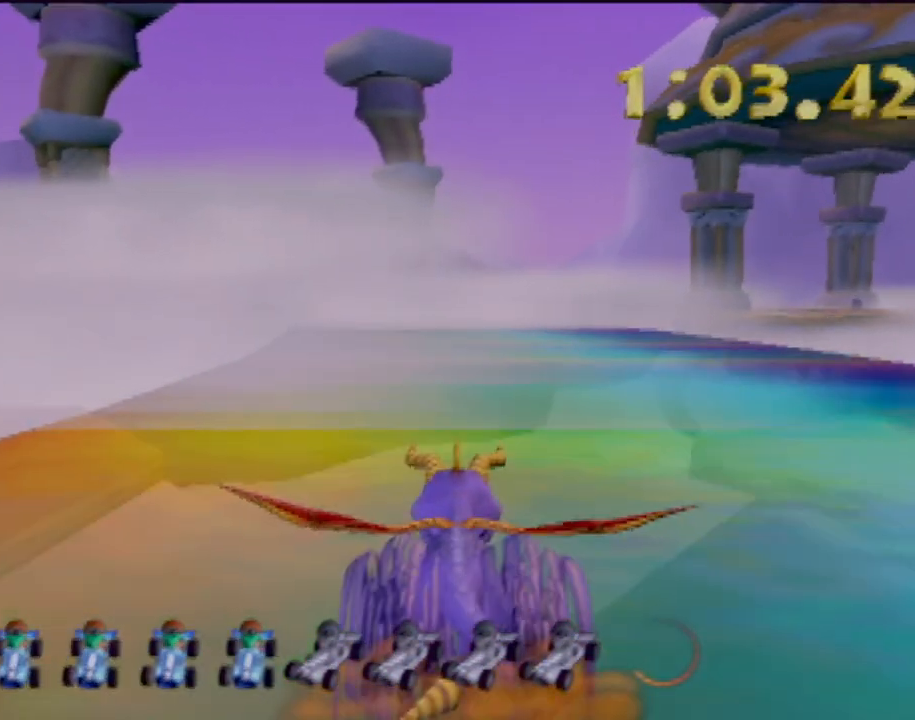
{"buttons": [], "left_stick": "center", "events": [[350, "left_stick", "left"], [450, "left_stick", "center"]]}